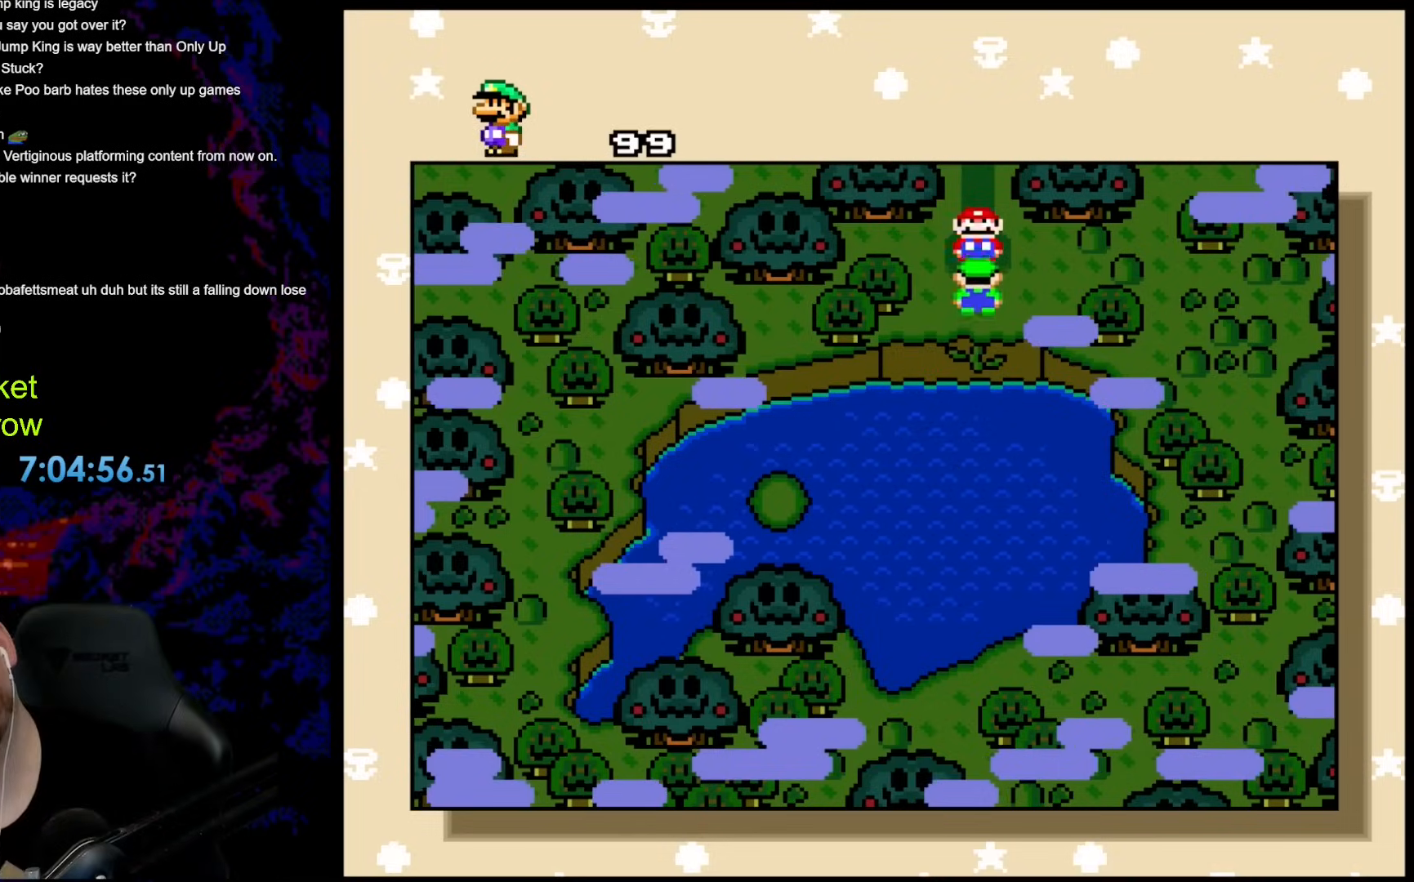
Gameplay with a controller (Nintendo layout); each line is a JSON object with the inputs held at the frame after it. "events" lists button and stick changes between this image and that frame as [ms after this image, input, new state], when the widget could be followed in between. Not read: L3 R3.
{"buttons": [], "events": [[384, "DPAD_UP", "down"], [451, "DPAD_UP", "up"]]}
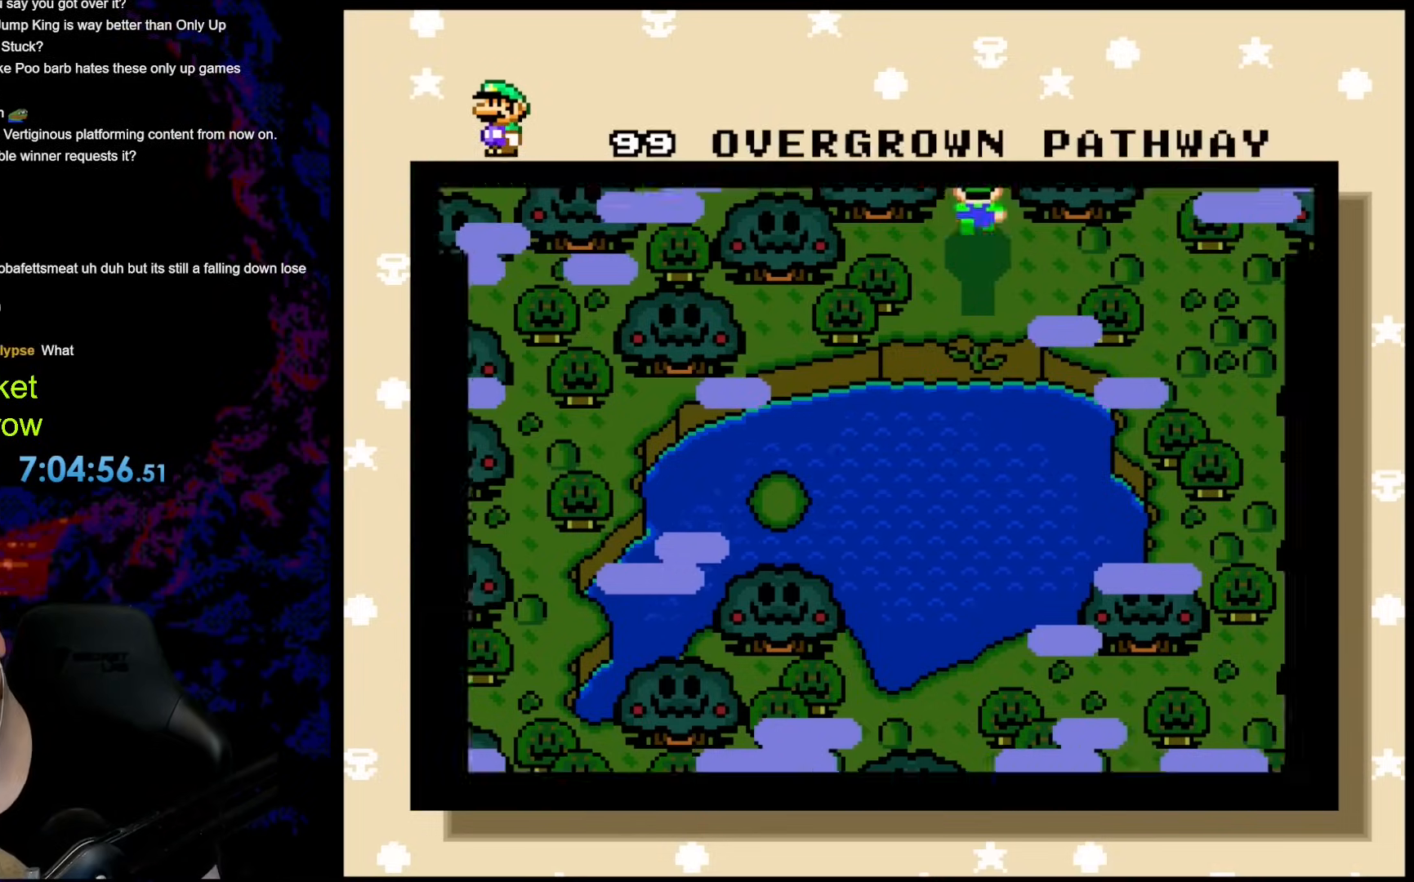
{"buttons": [], "events": [[50, "DPAD_UP", "down"], [201, "DPAD_UP", "up"]]}
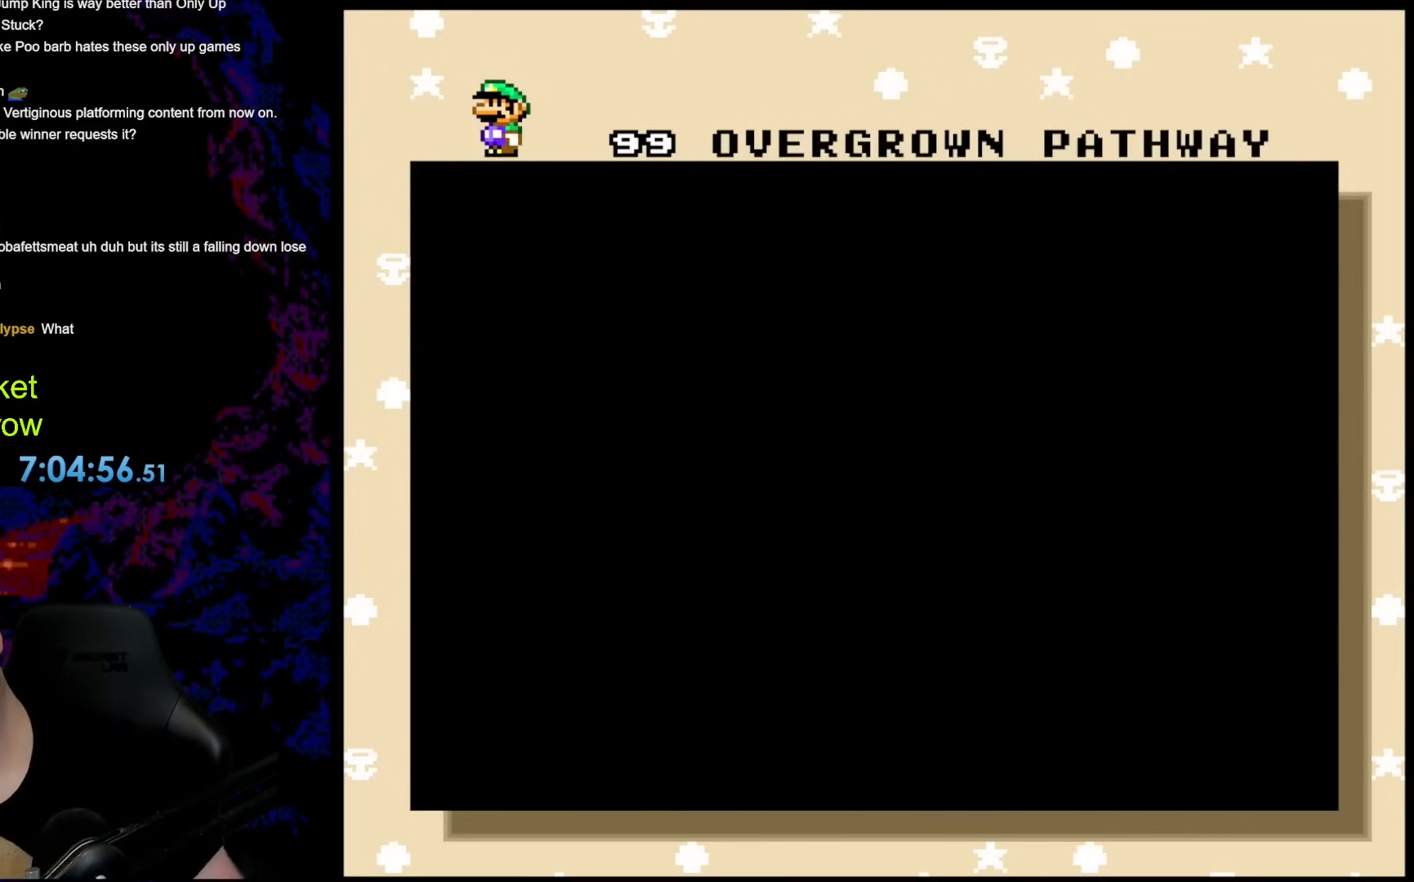
{"buttons": [], "events": []}
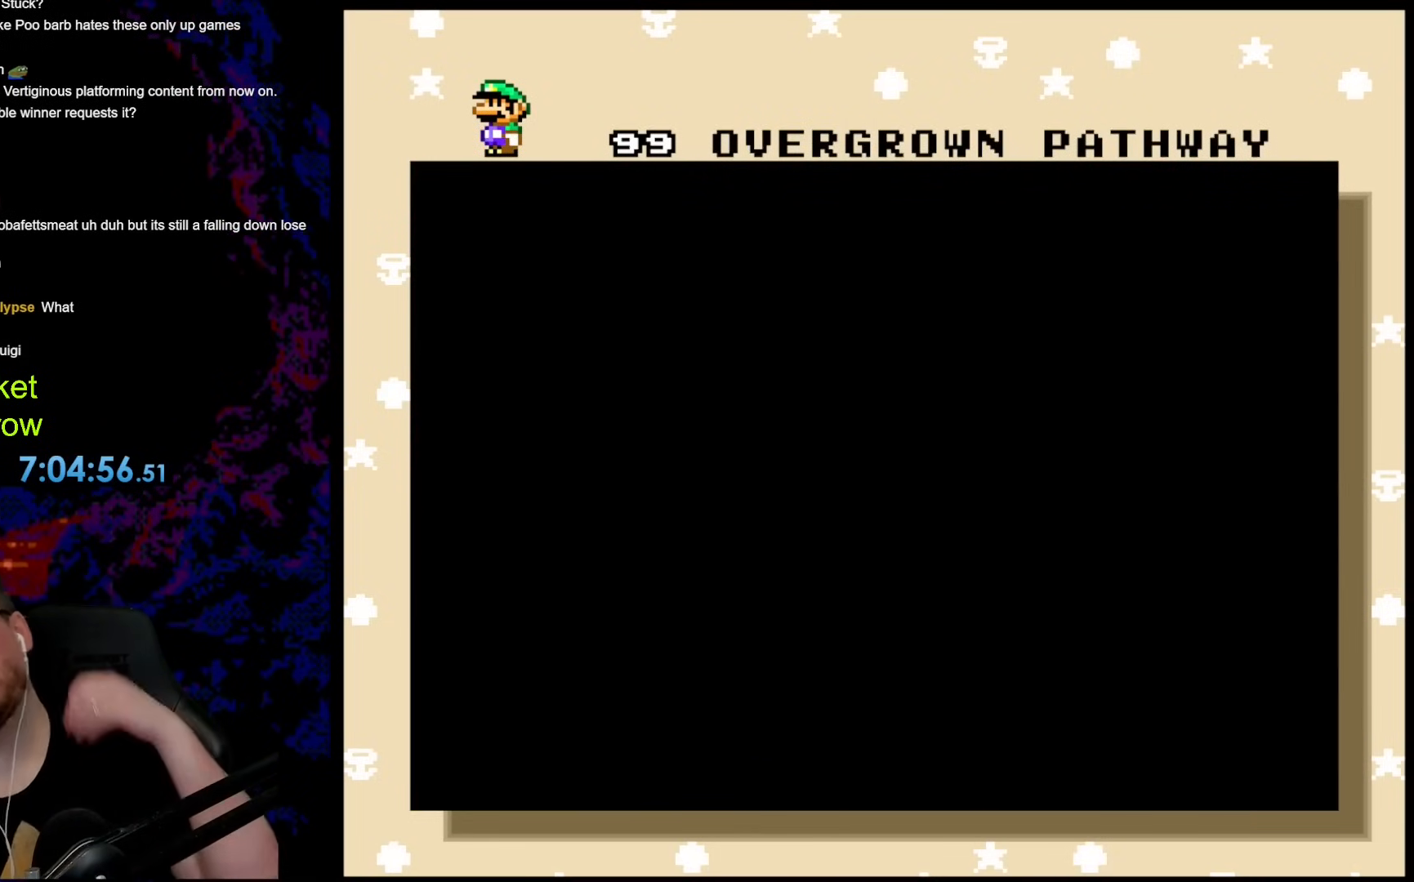
{"buttons": [], "events": []}
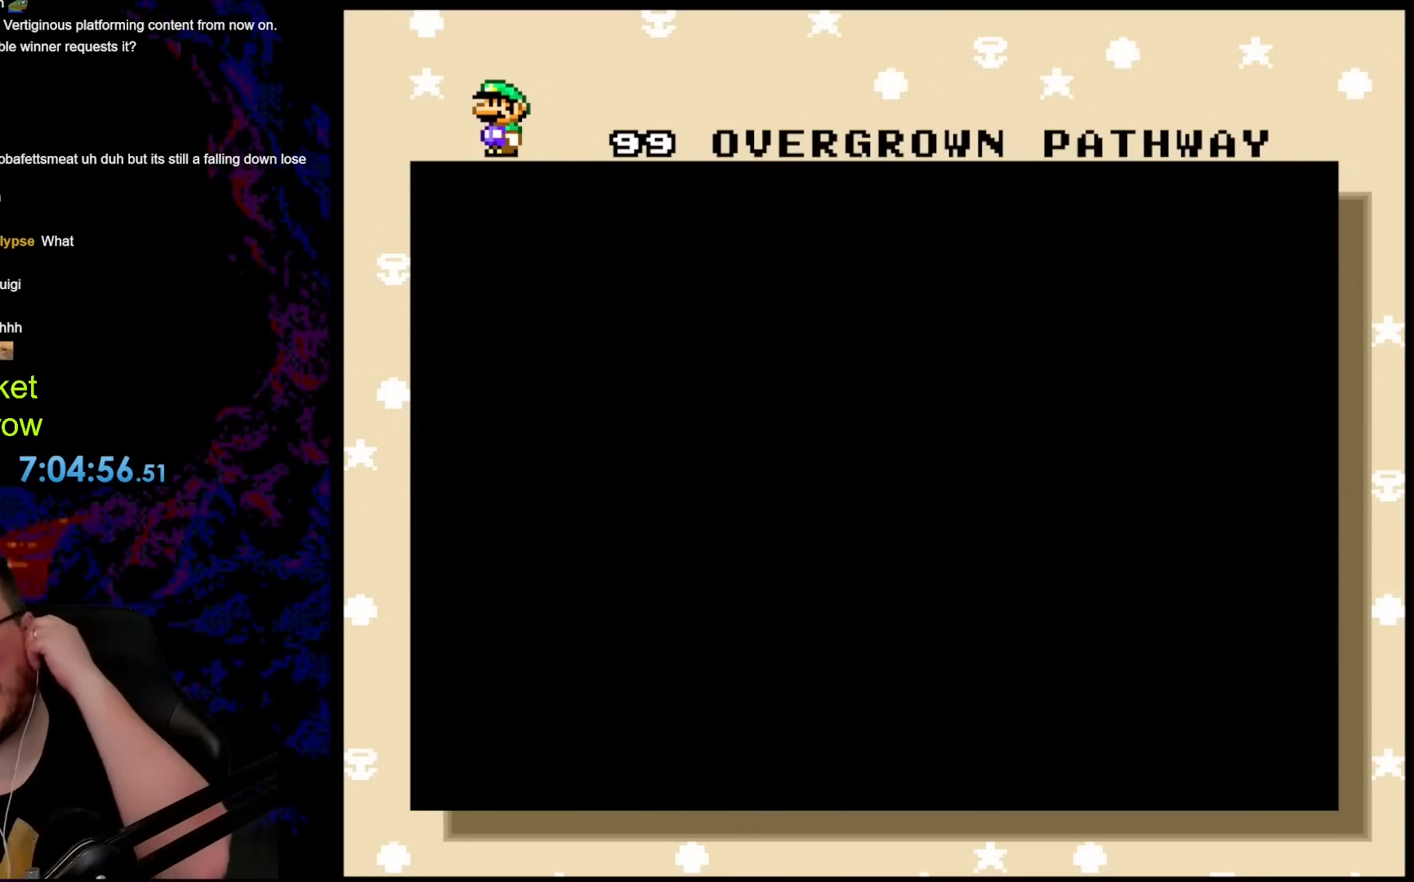
{"buttons": [], "events": []}
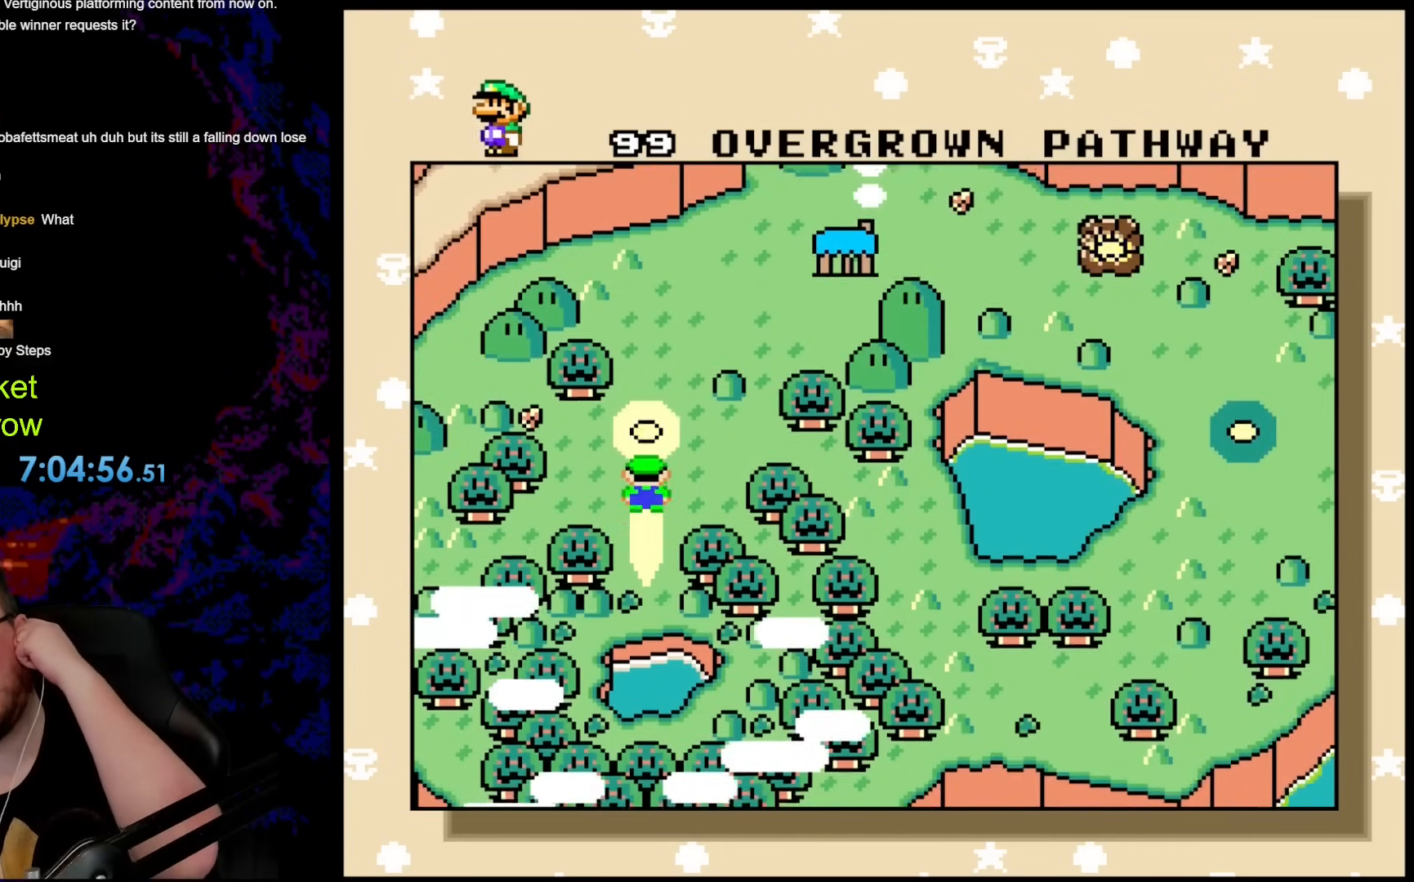
{"buttons": [], "events": []}
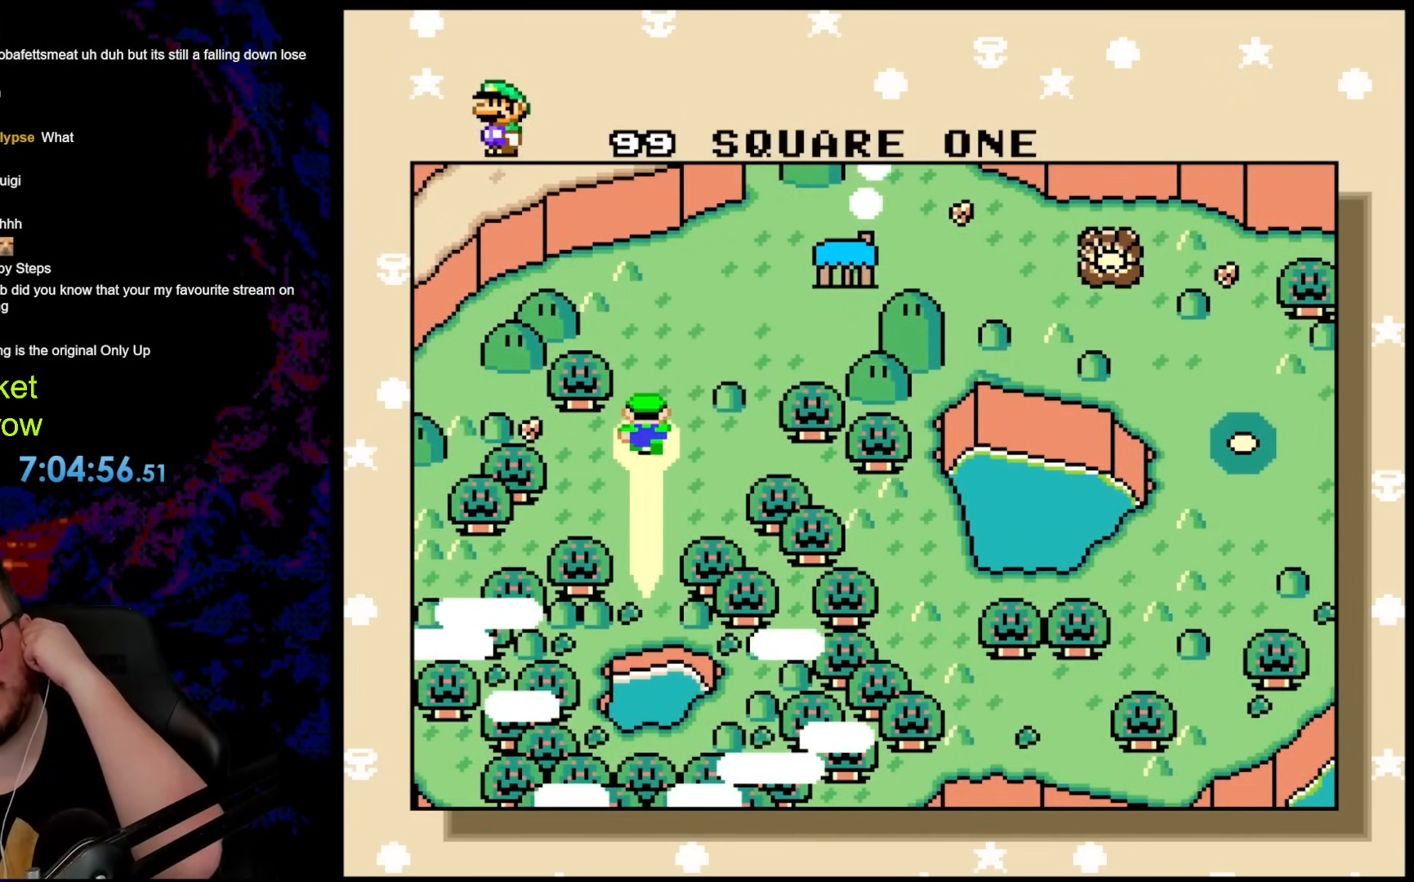
{"buttons": [], "events": []}
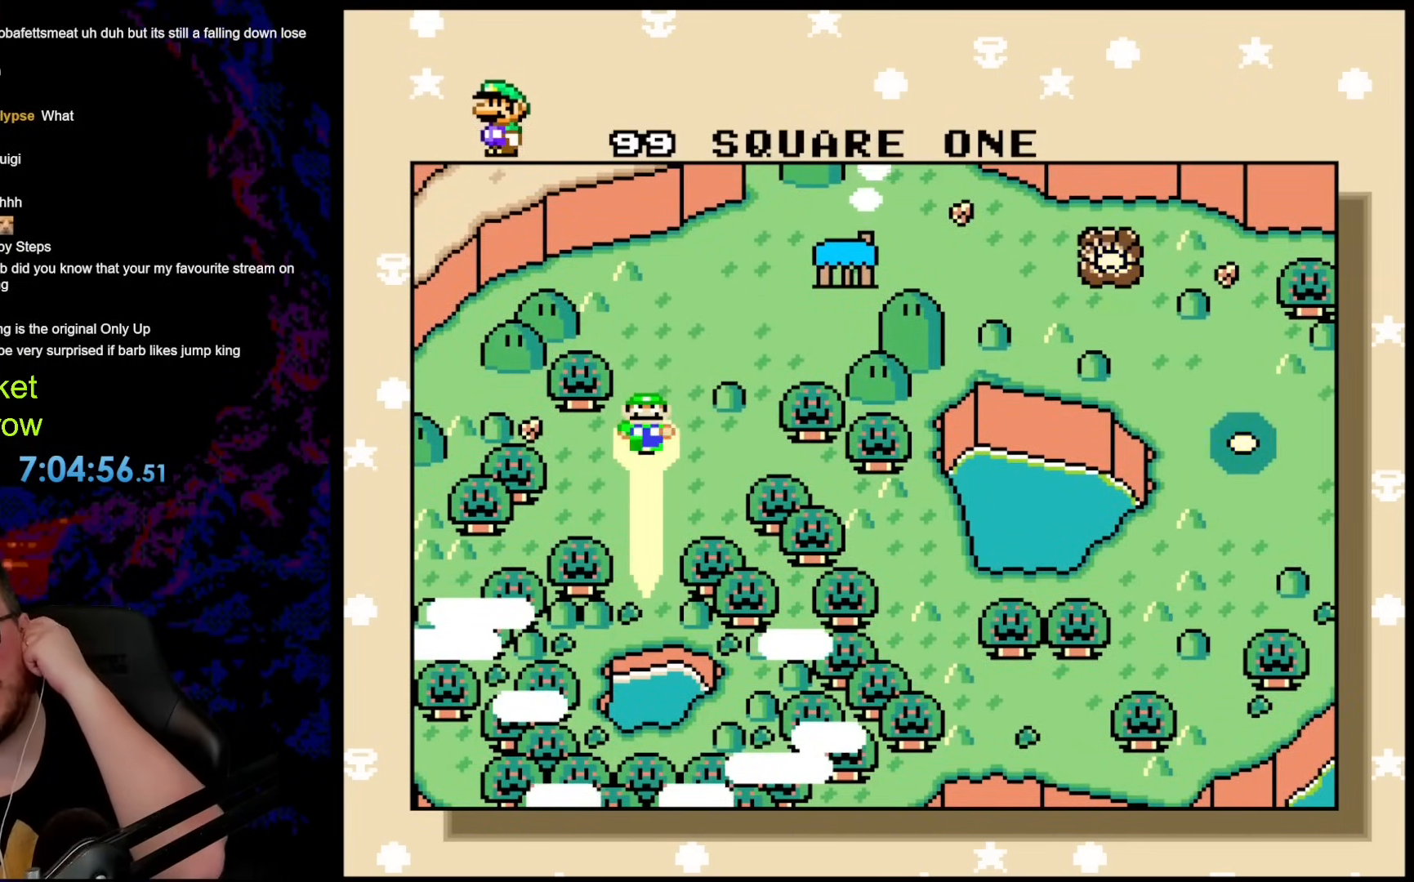
{"buttons": [], "events": []}
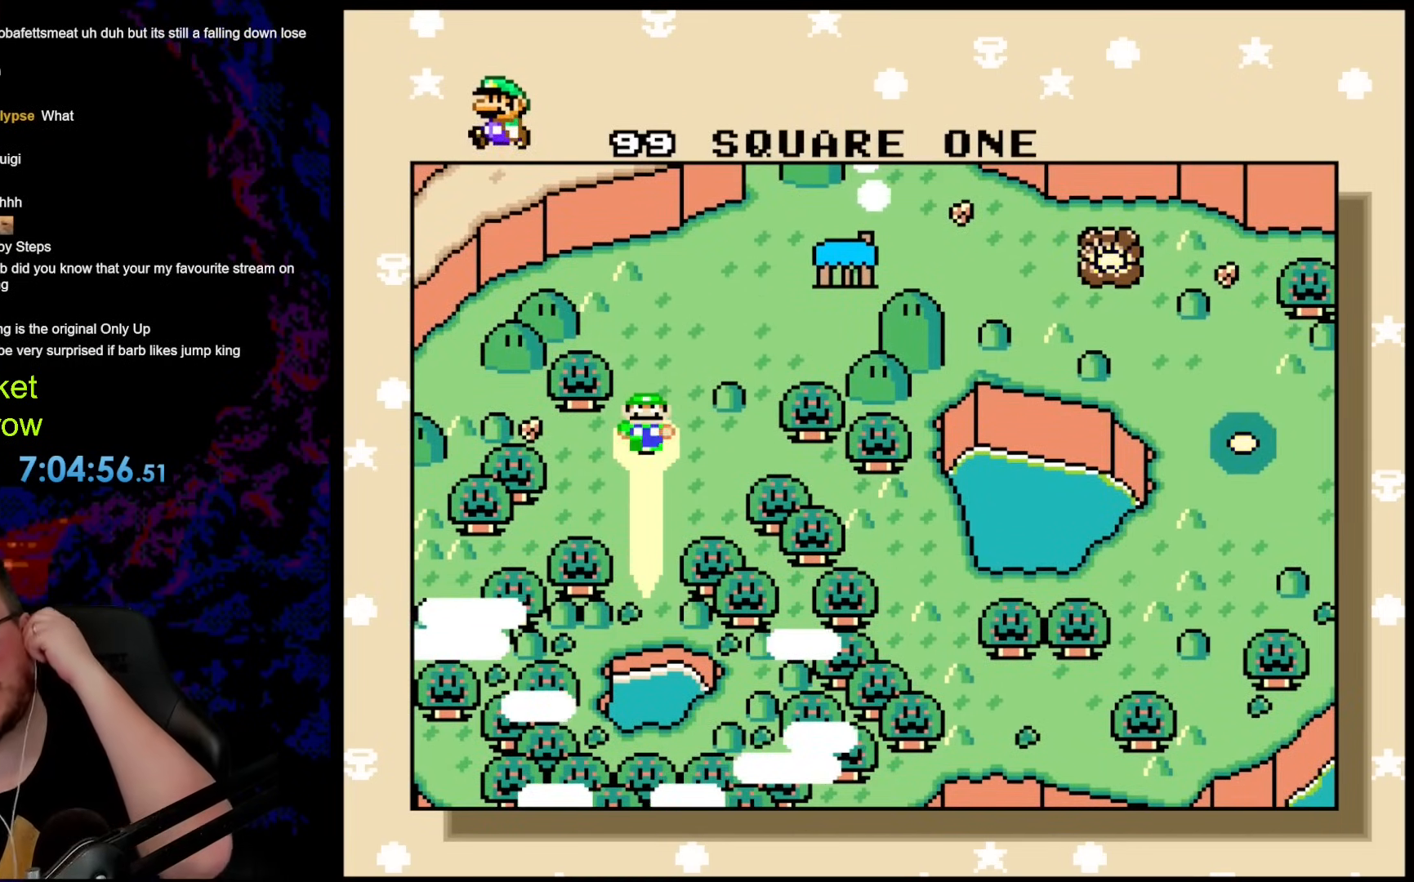
{"buttons": [], "events": []}
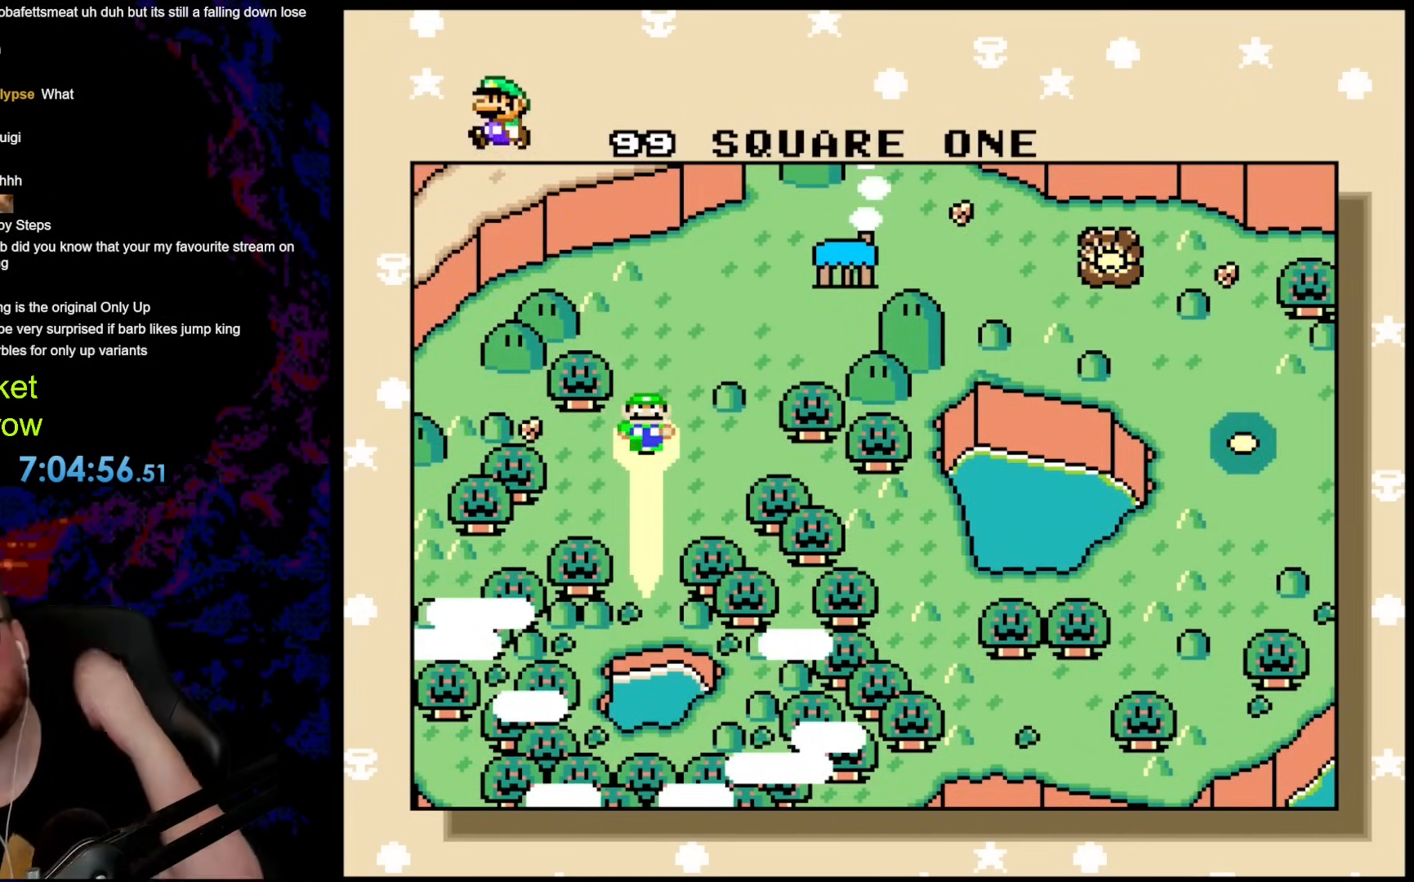
{"buttons": ["START"], "events": [[435, "START", "down"]]}
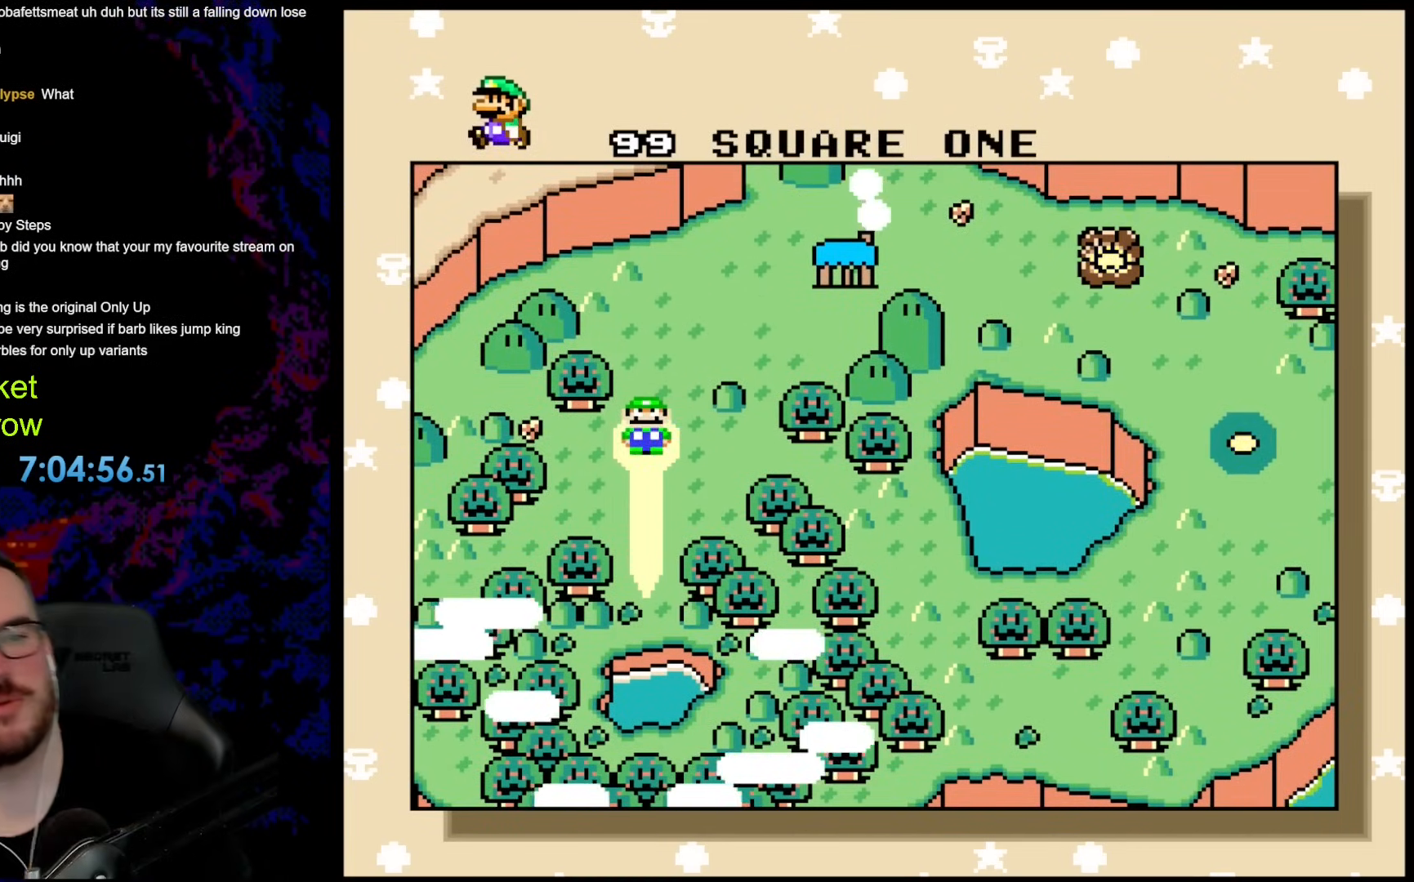
{"buttons": ["DPAD_UP", "START"], "events": [[67, "DPAD_UP", "down"], [100, "DPAD_RIGHT", "down"], [384, "DPAD_RIGHT", "up"]]}
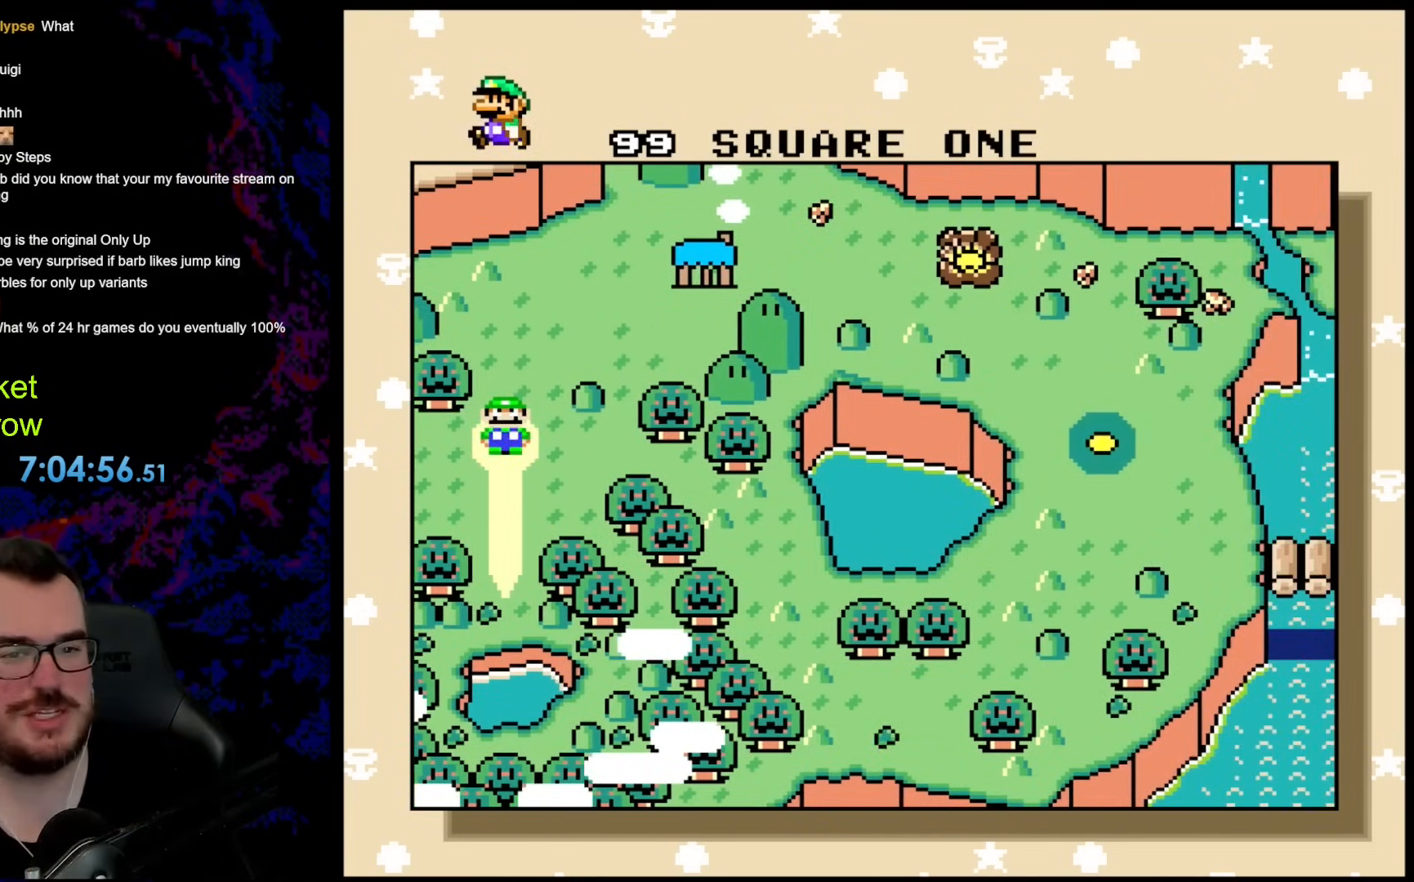
{"buttons": ["DPAD_RIGHT", "START"], "events": [[251, "DPAD_UP", "up"], [268, "DPAD_RIGHT", "down"]]}